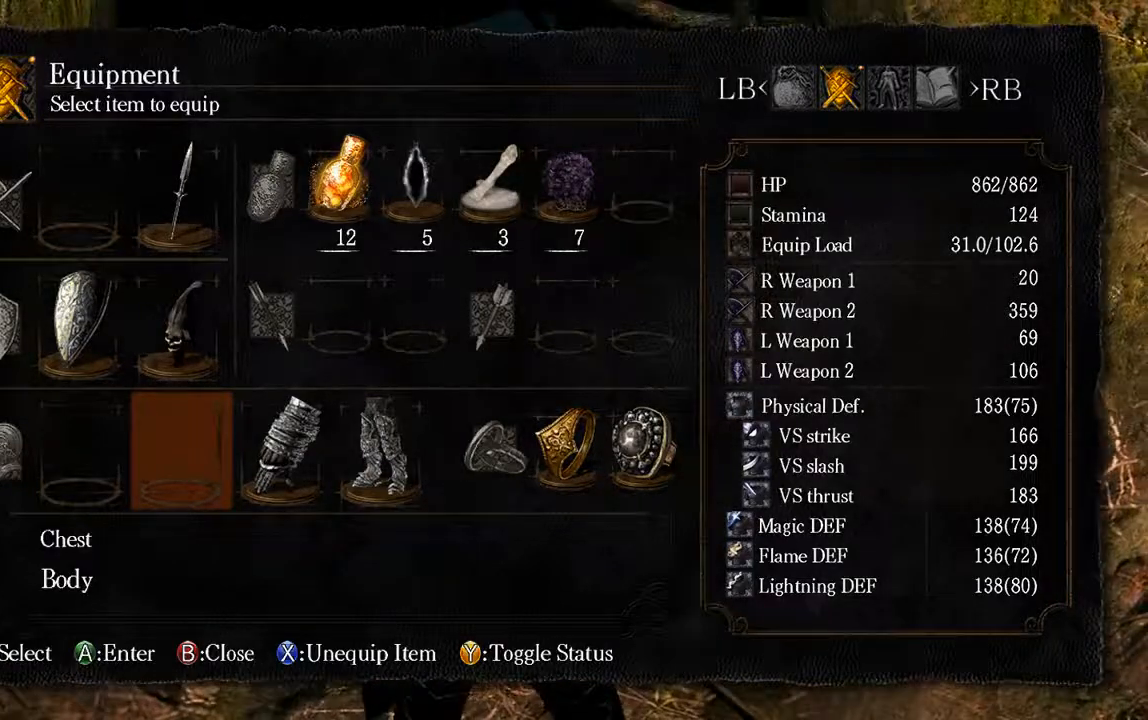
Gameplay with a controller (Xbox layout); each line is a JSON object with the inputs held at the frame after it. "events" lists button and stick changes between this image and that frame as [ms after this image, input, new state], when the widget could be followed in between. Not read: L3.
{"buttons": [], "left_stick": "center", "right_stick": "center", "events": [[117, "A", "down"], [217, "A", "up"]]}
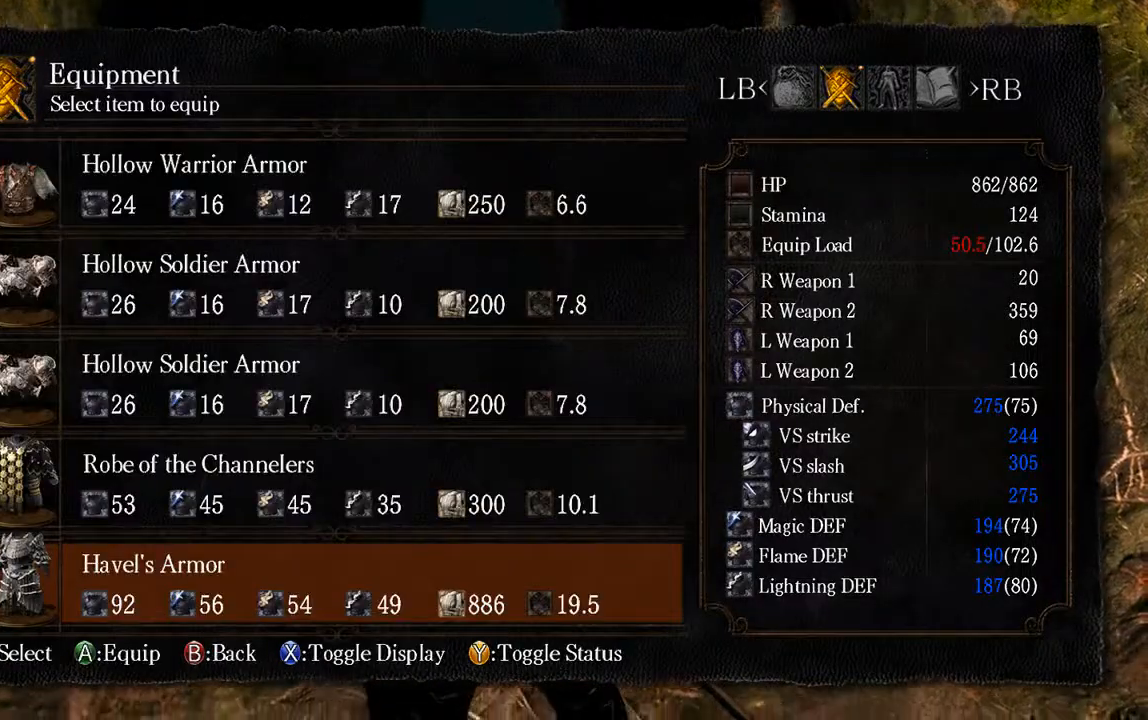
{"buttons": ["A"], "left_stick": "center", "right_stick": "center", "events": [[467, "A", "down"]]}
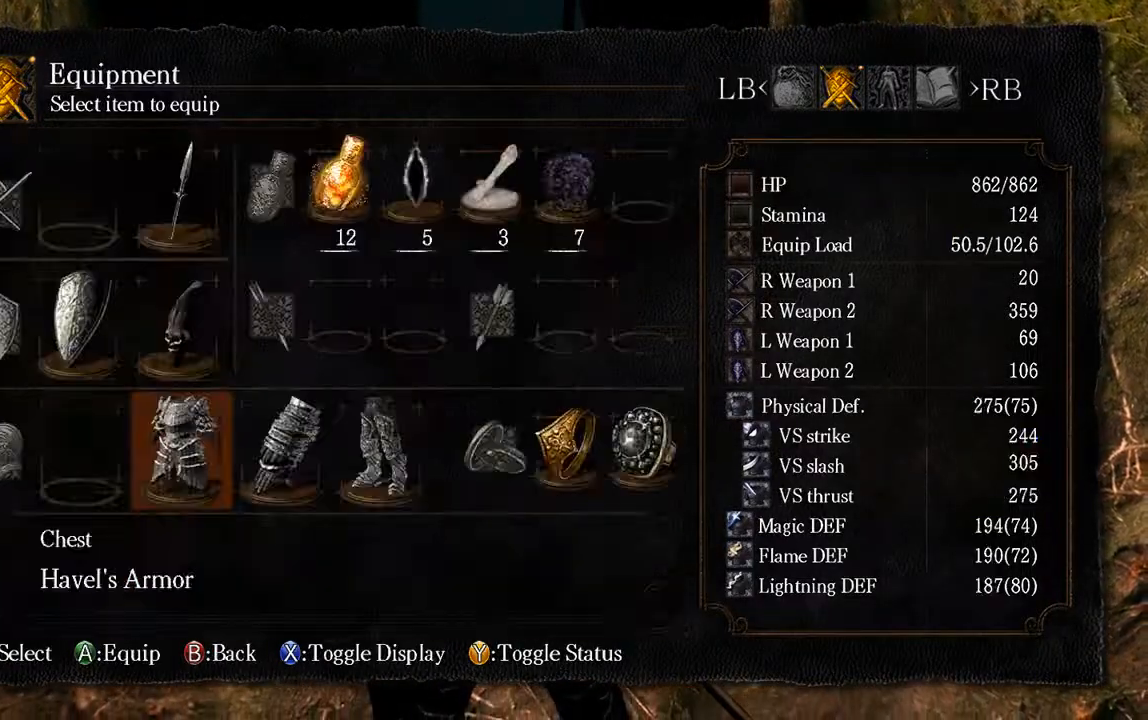
{"buttons": ["DPAD_RIGHT"], "left_stick": "center", "right_stick": "center", "events": [[100, "A", "up"], [500, "DPAD_RIGHT", "down"]]}
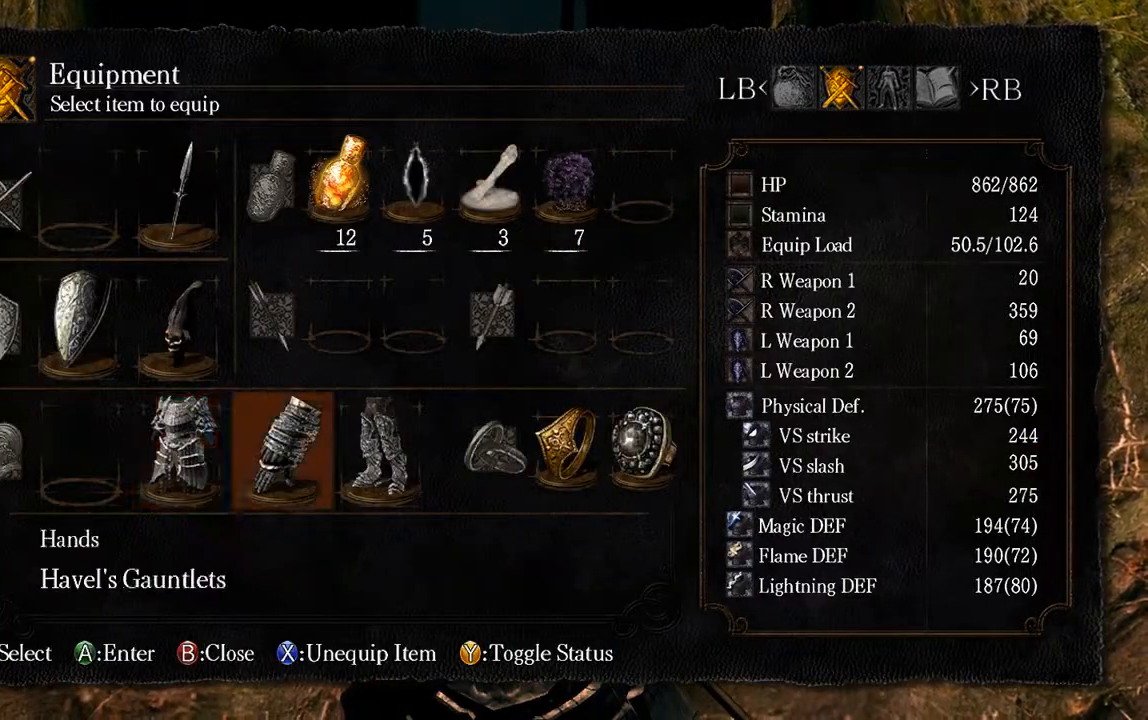
{"buttons": [], "left_stick": "center", "right_stick": "center", "events": [[167, "DPAD_RIGHT", "up"]]}
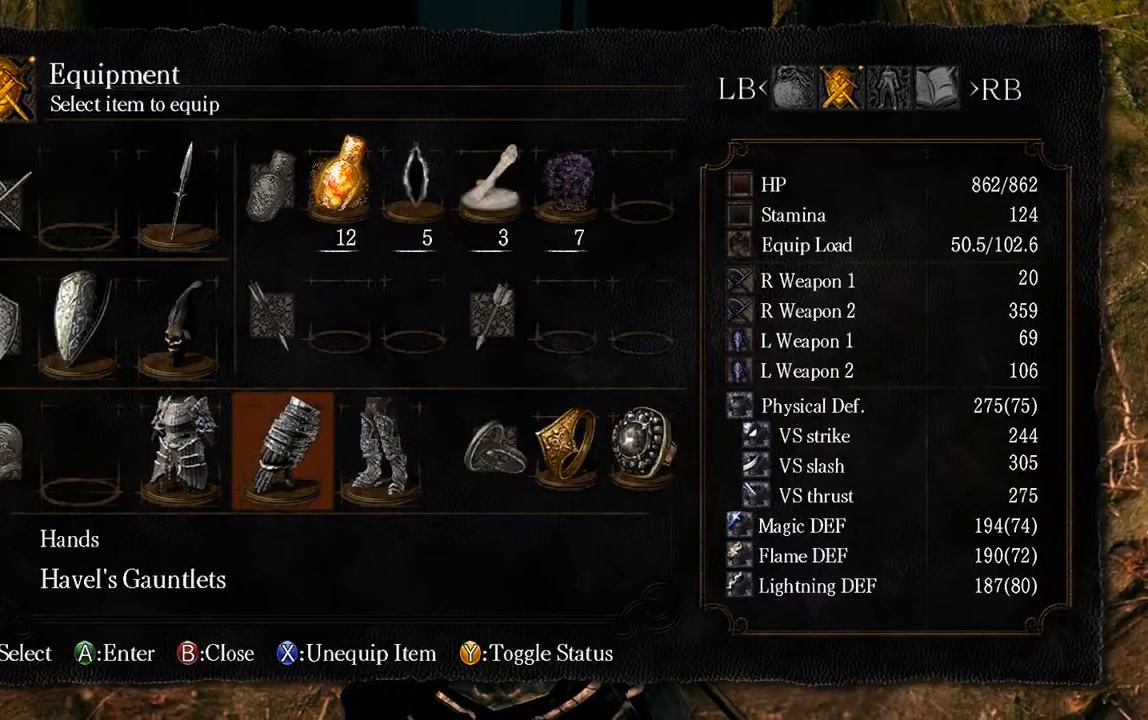
{"buttons": ["DPAD_RIGHT"], "left_stick": "center", "right_stick": "center", "events": [[350, "DPAD_RIGHT", "down"]]}
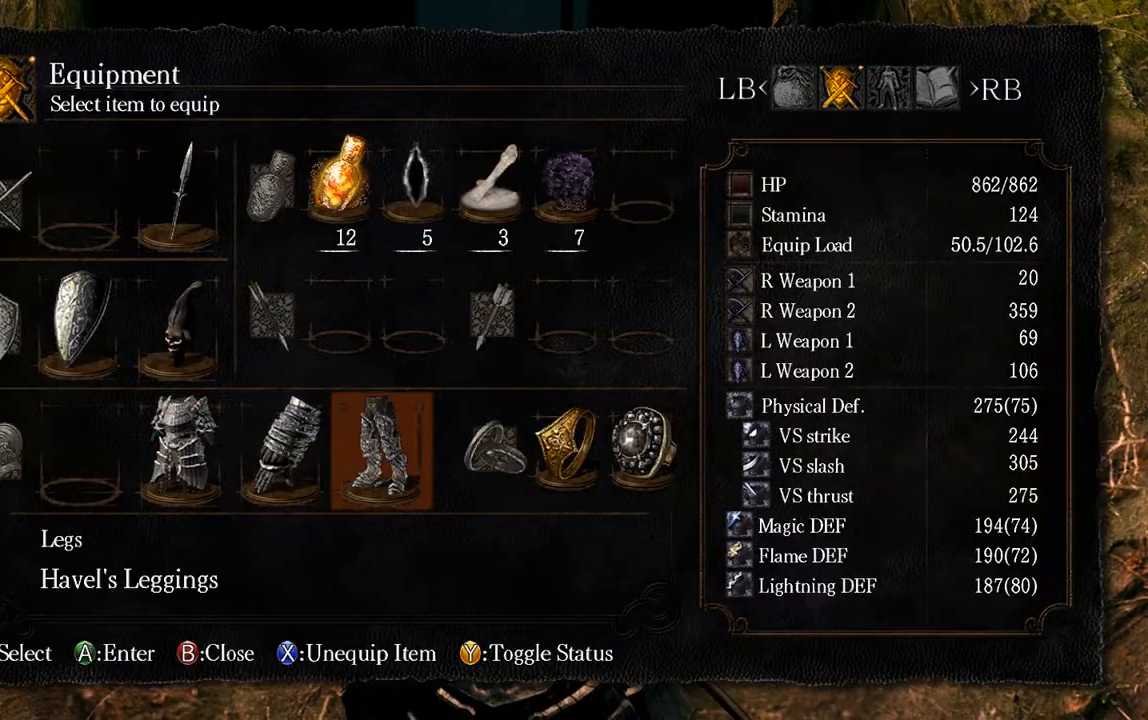
{"buttons": [], "left_stick": "center", "right_stick": "center", "events": [[17, "DPAD_RIGHT", "up"], [250, "X", "down"], [317, "X", "up"]]}
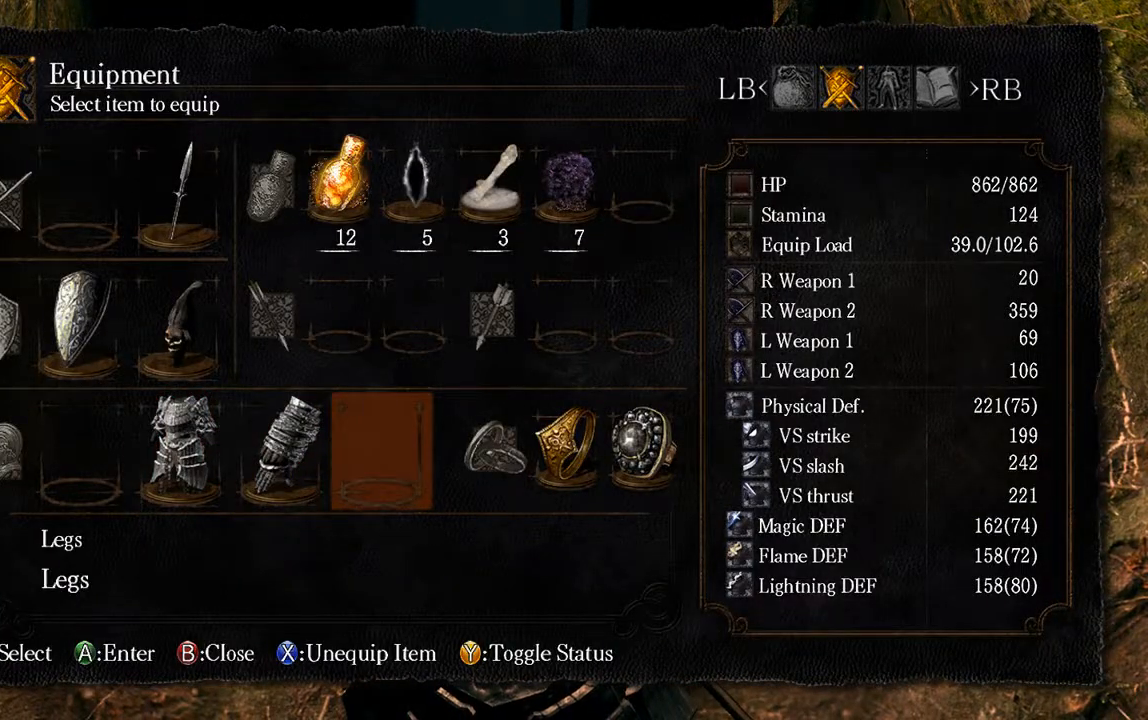
{"buttons": [], "left_stick": "center", "right_stick": "center", "events": []}
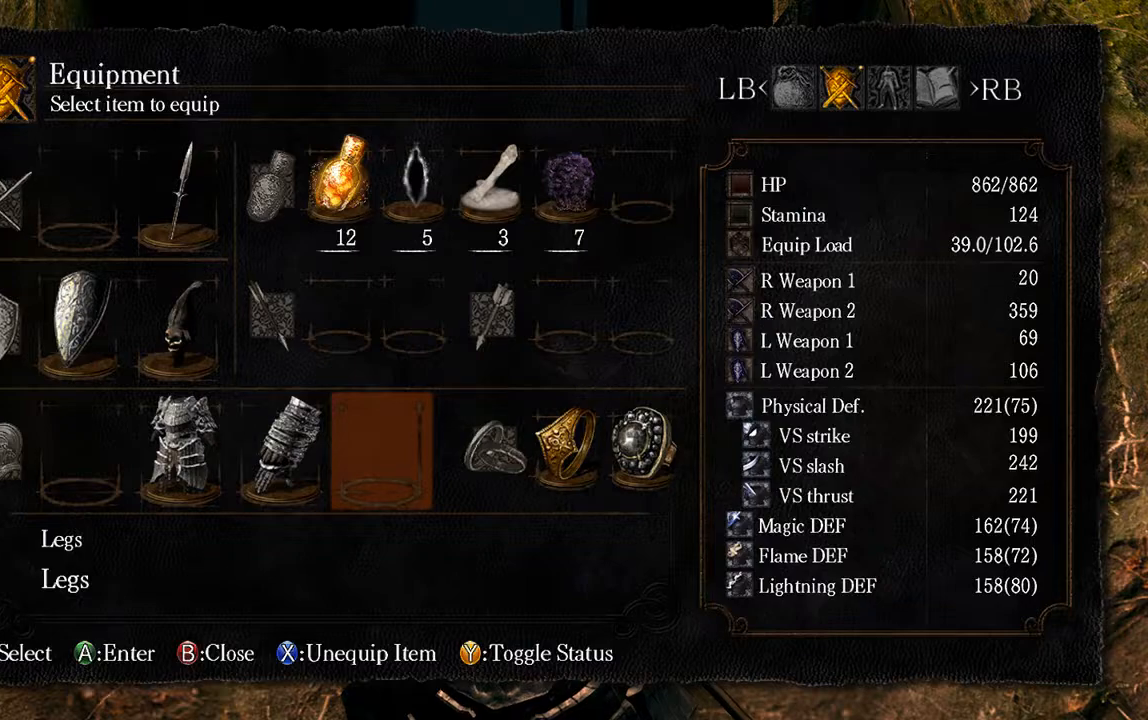
{"buttons": [], "left_stick": "center", "right_stick": "center", "events": [[333, "DPAD_LEFT", "down"], [500, "DPAD_LEFT", "up"]]}